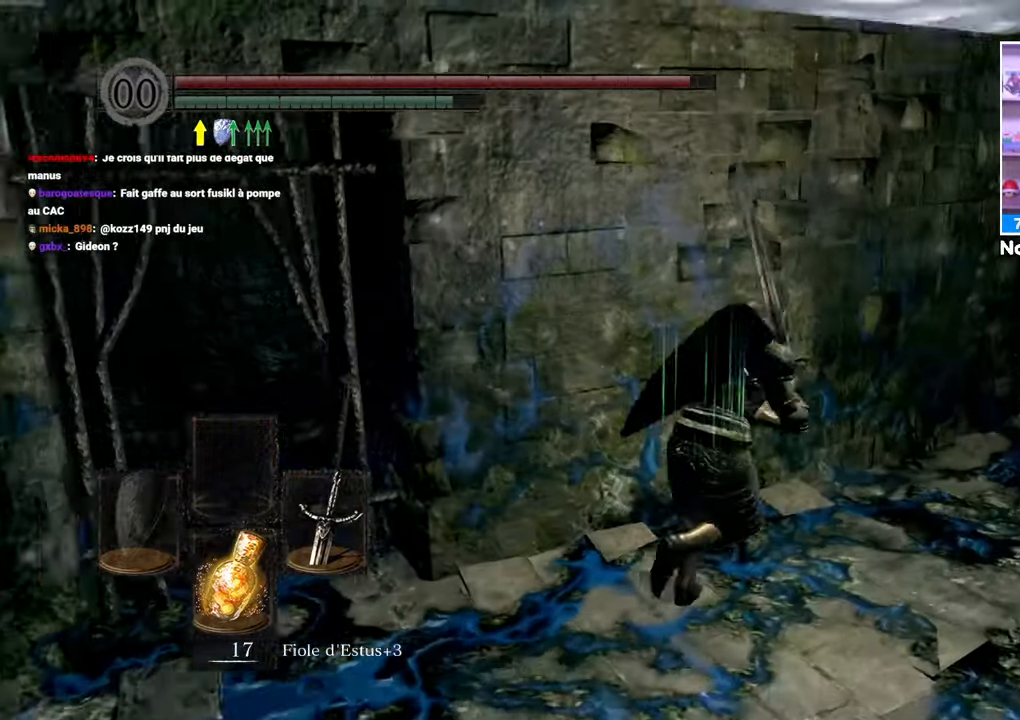
Gameplay with a controller (Xbox layout); each line is a JSON object with the inputs held at the frame after it (dt_ms = milliseconds from this image to that frame). "events" lists button and stick changes between this image and that frame as [ms after this image, input, new state], when the widget could be followed in between. Not read: L3 R3.
{"dt_ms": 500, "buttons": ["B"], "left_stick": "up", "right_stick": "right", "events": [[100, "right_stick", "right"], [283, "left_stick", "up"], [317, "right_stick", "center"], [417, "right_stick", "right"]]}
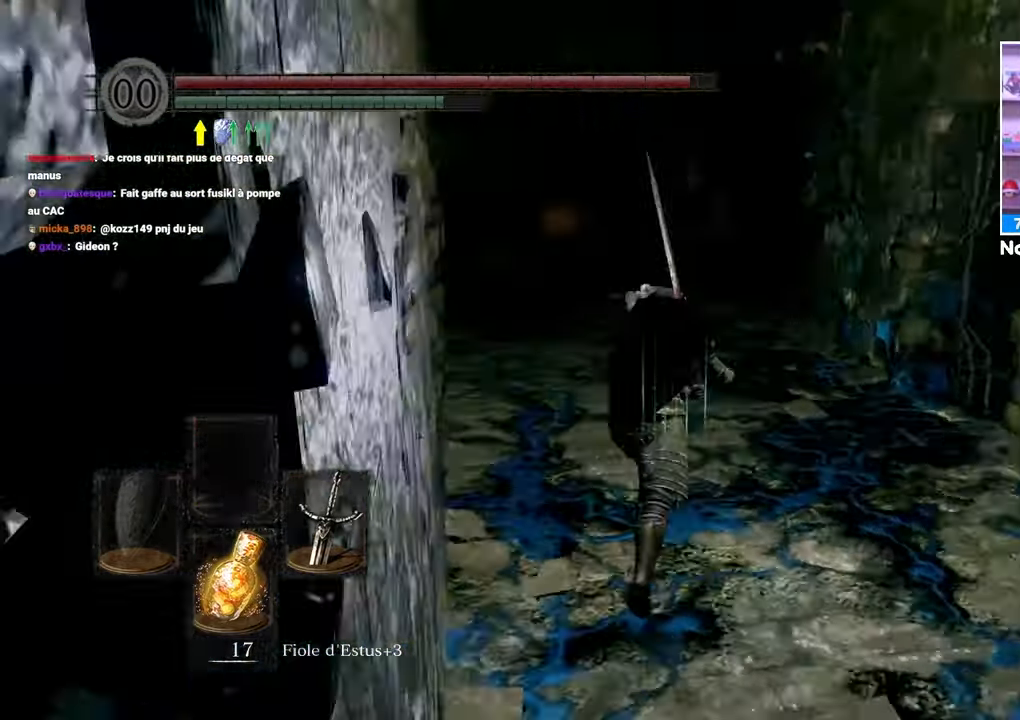
{"dt_ms": 500, "buttons": ["B"], "left_stick": "up", "right_stick": "center", "events": [[50, "right_stick", "center"]]}
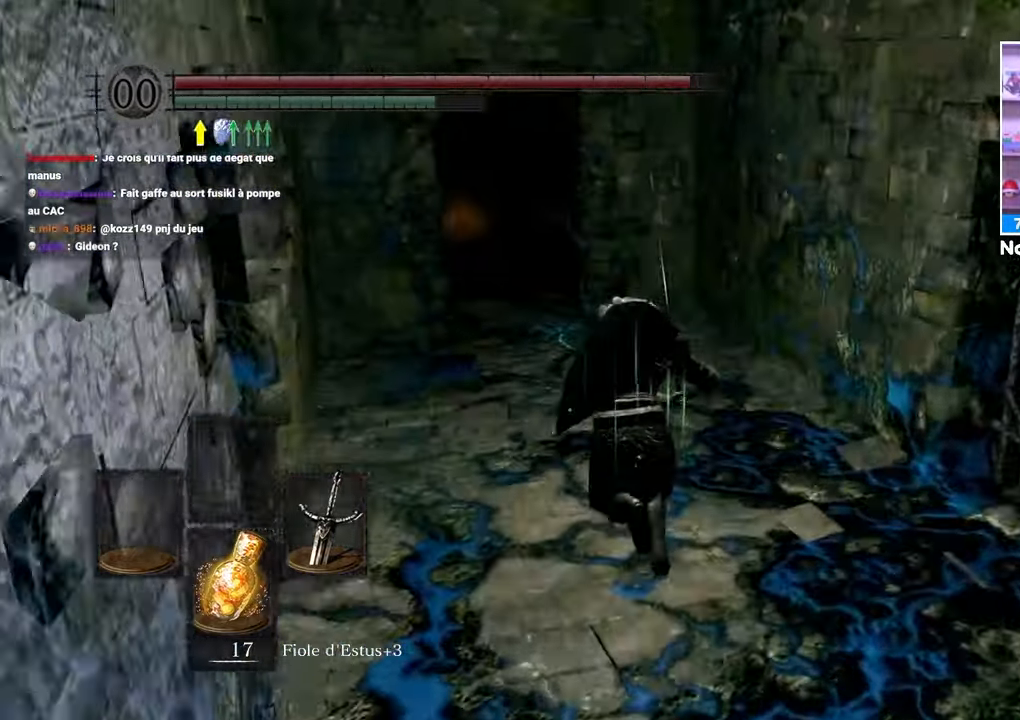
{"dt_ms": 500, "buttons": ["B"], "left_stick": "up", "right_stick": "down", "events": [[383, "right_stick", "down"]]}
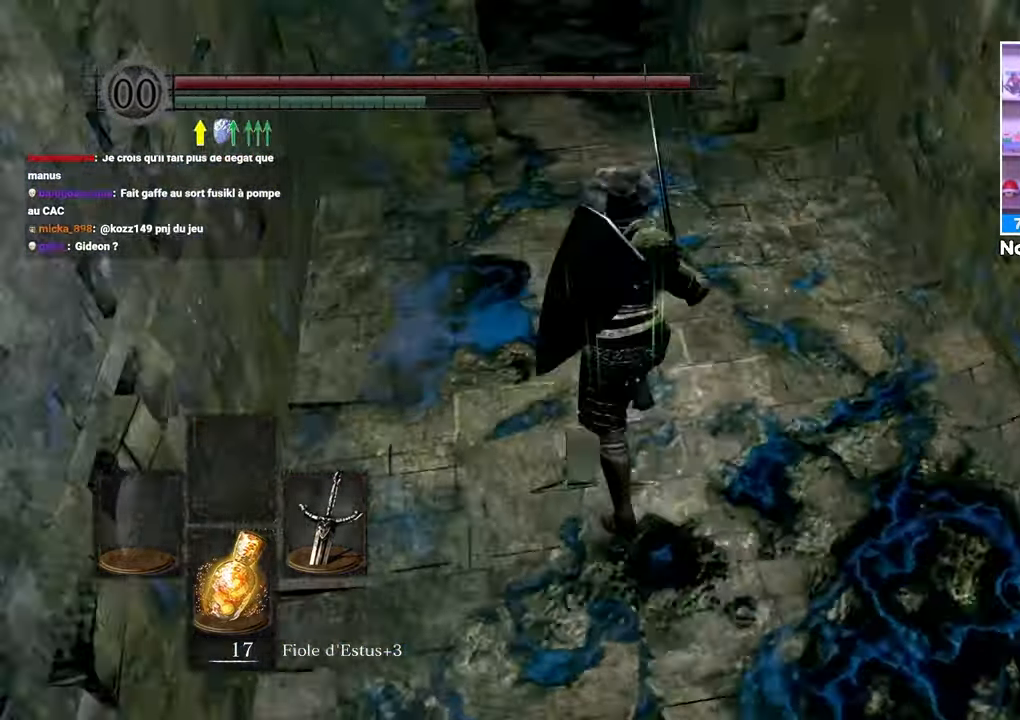
{"dt_ms": 500, "buttons": ["B"], "left_stick": "up", "right_stick": "center", "events": [[50, "right_stick", "center"], [217, "right_stick", "up"], [400, "right_stick", "center"]]}
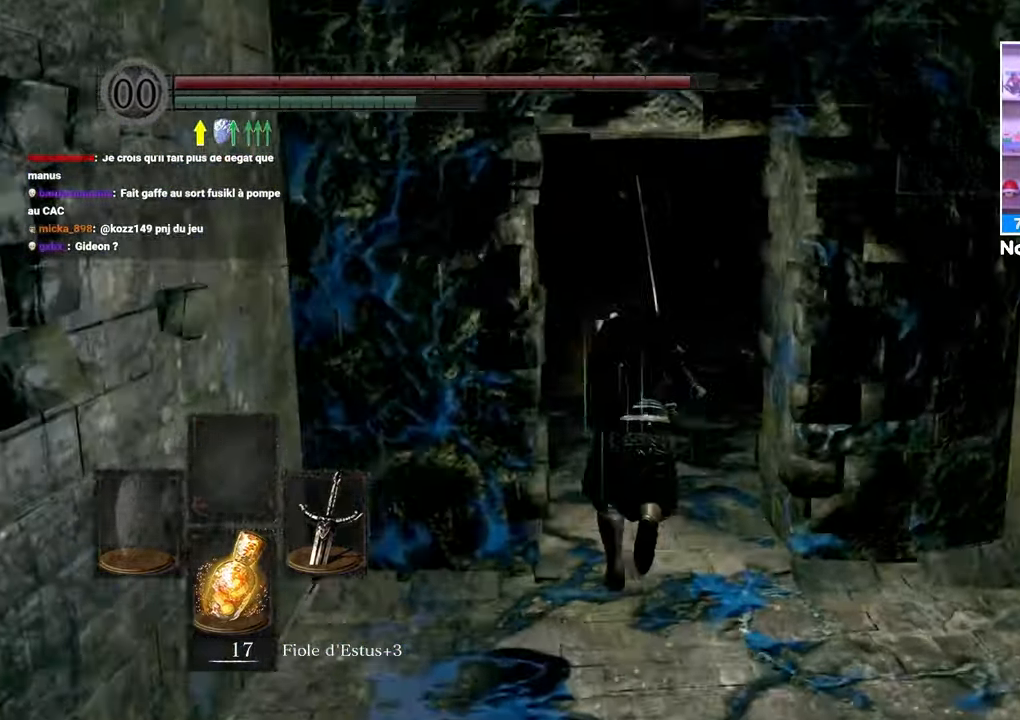
{"dt_ms": 500, "buttons": ["B"], "left_stick": "up", "right_stick": "center", "events": []}
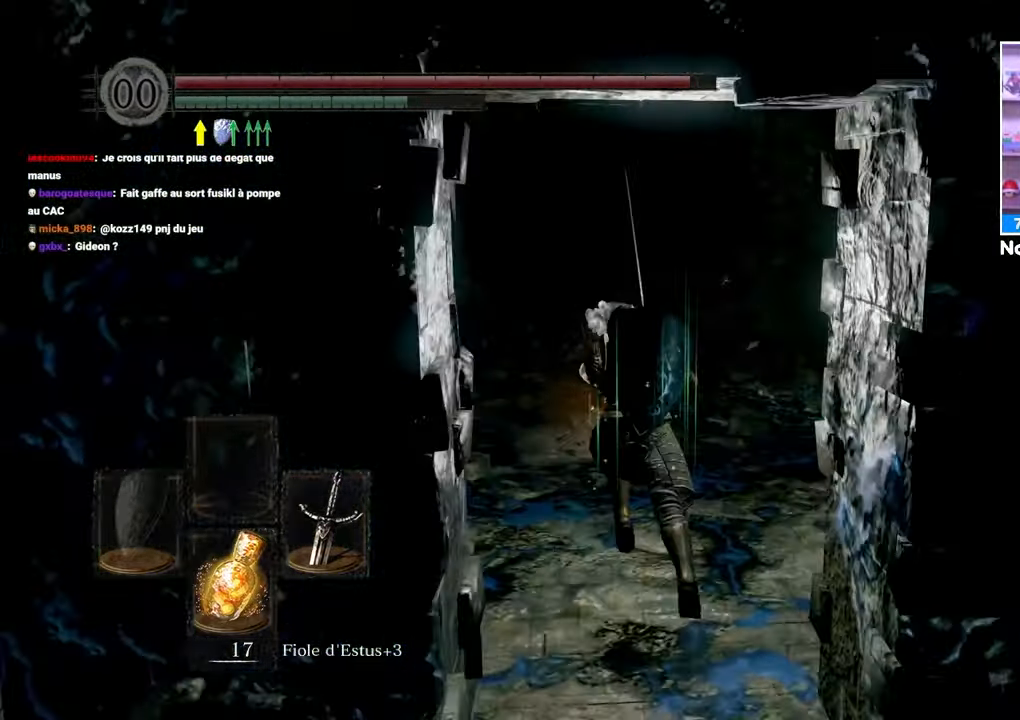
{"dt_ms": 500, "buttons": ["A"], "left_stick": "up", "right_stick": "center", "events": [[217, "B", "up"], [267, "A", "down"], [367, "A", "up"], [417, "A", "down"]]}
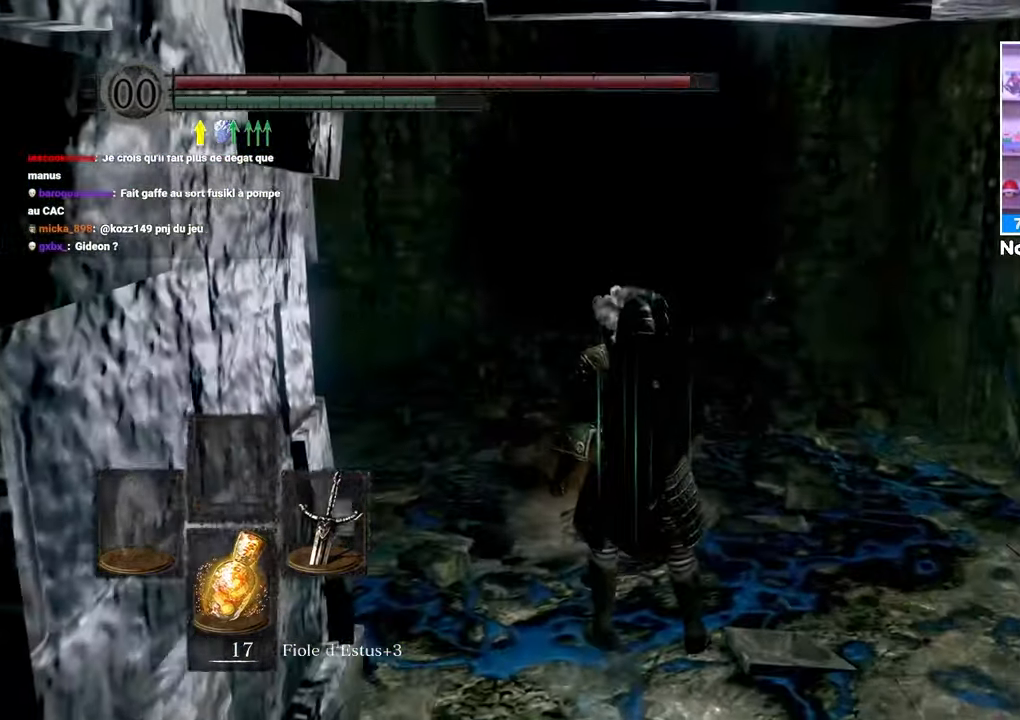
{"dt_ms": 500, "buttons": [], "left_stick": "center", "right_stick": "left", "events": [[17, "A", "up"], [133, "left_stick", "center"], [417, "right_stick", "down-left"], [483, "right_stick", "left"]]}
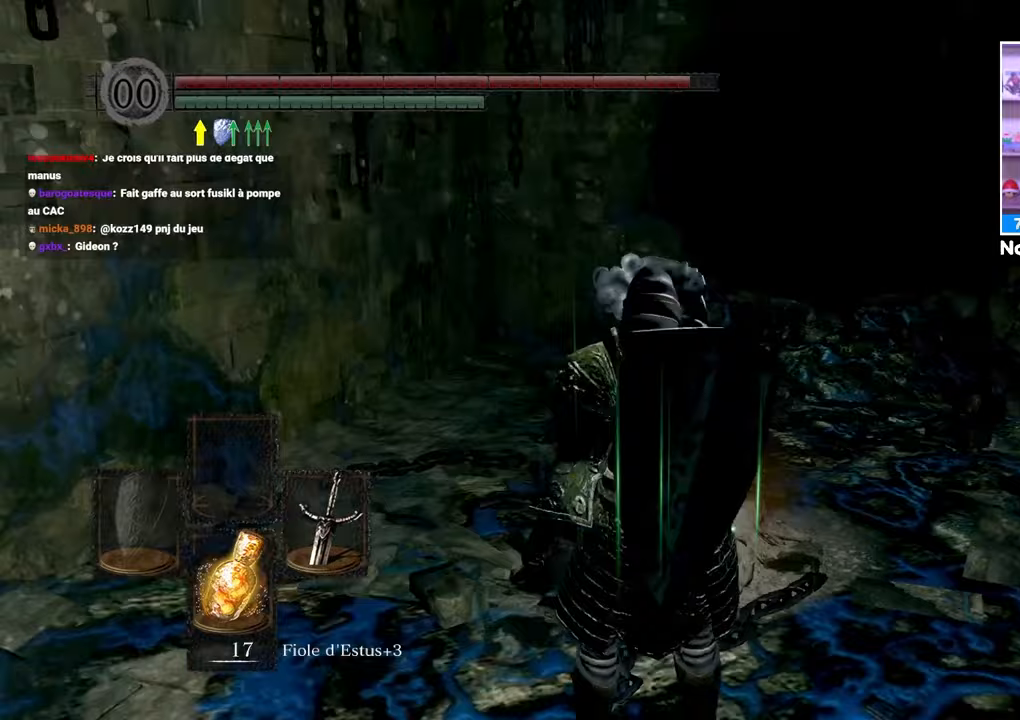
{"dt_ms": 500, "buttons": [], "left_stick": "center", "right_stick": "center", "events": [[133, "right_stick", "center"]]}
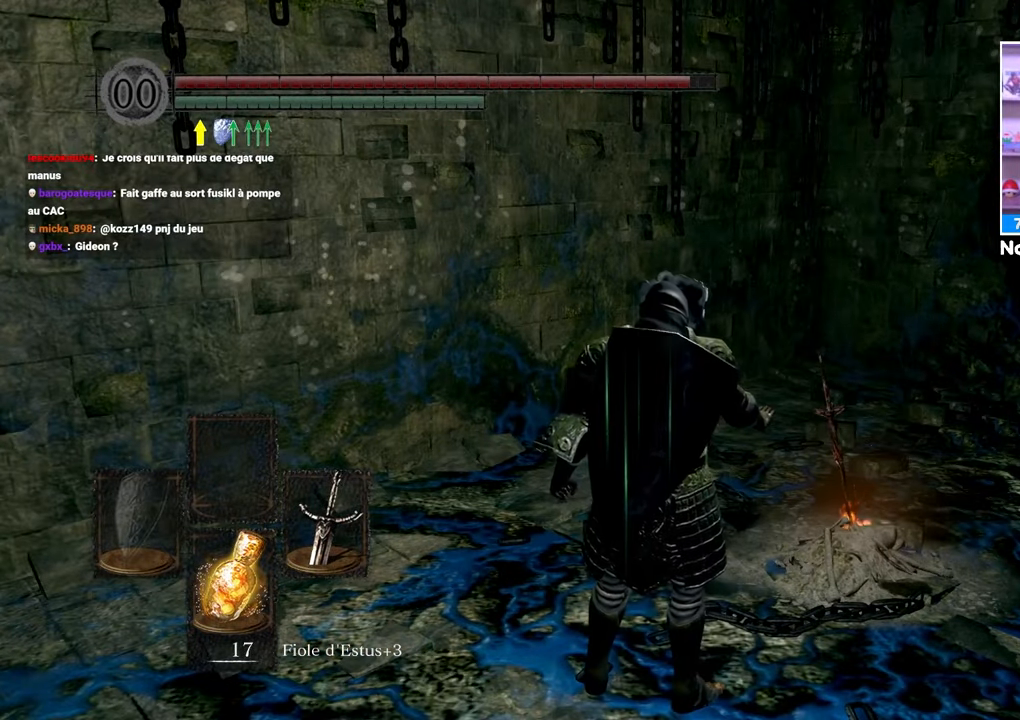
{"dt_ms": 500, "buttons": [], "left_stick": "center", "right_stick": "center", "events": []}
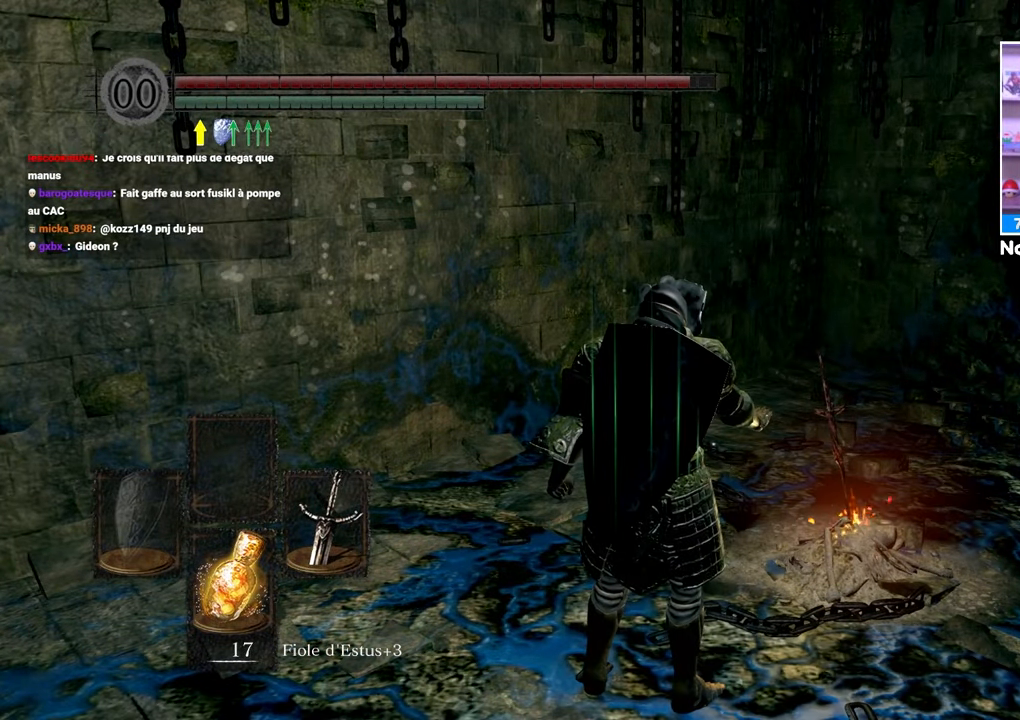
{"dt_ms": 500, "buttons": [], "left_stick": "center", "right_stick": "center", "events": [[333, "right_stick", "right"], [467, "right_stick", "center"]]}
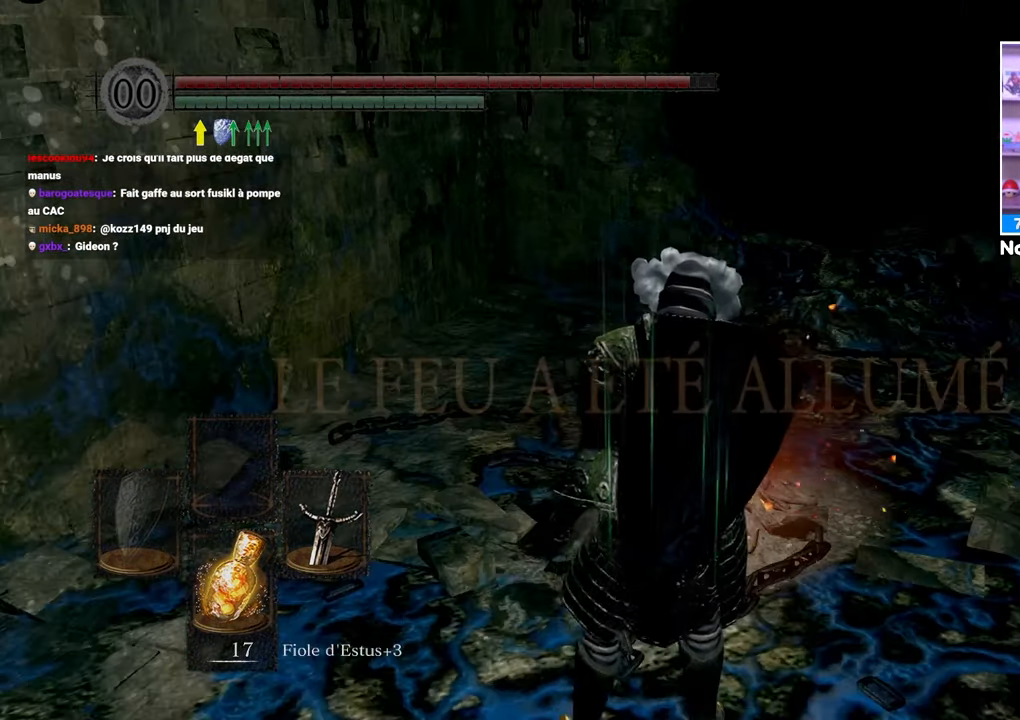
{"dt_ms": 500, "buttons": [], "left_stick": "center", "right_stick": "center", "events": []}
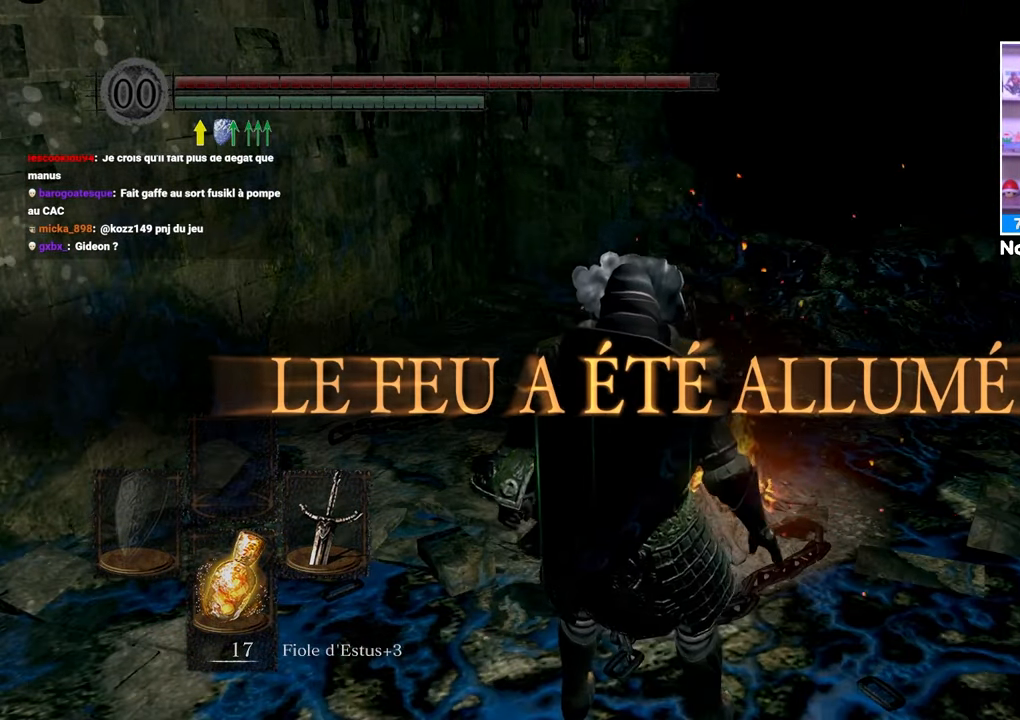
{"dt_ms": 500, "buttons": [], "left_stick": "center", "right_stick": "center", "events": []}
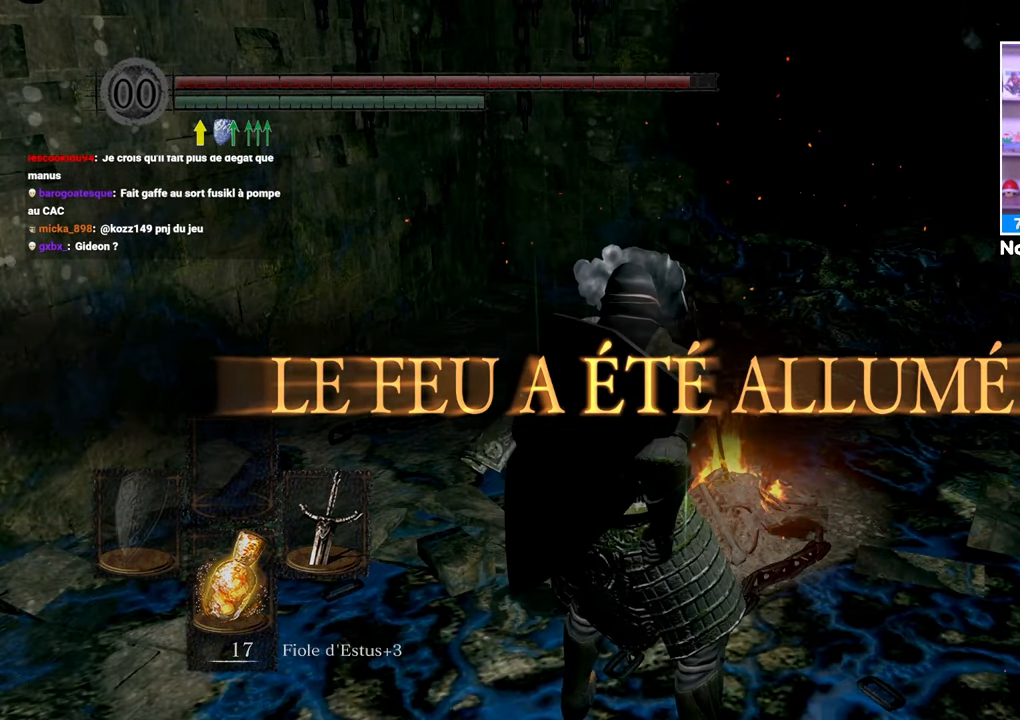
{"dt_ms": 500, "buttons": [], "left_stick": "up", "right_stick": "center", "events": [[433, "left_stick", "up"]]}
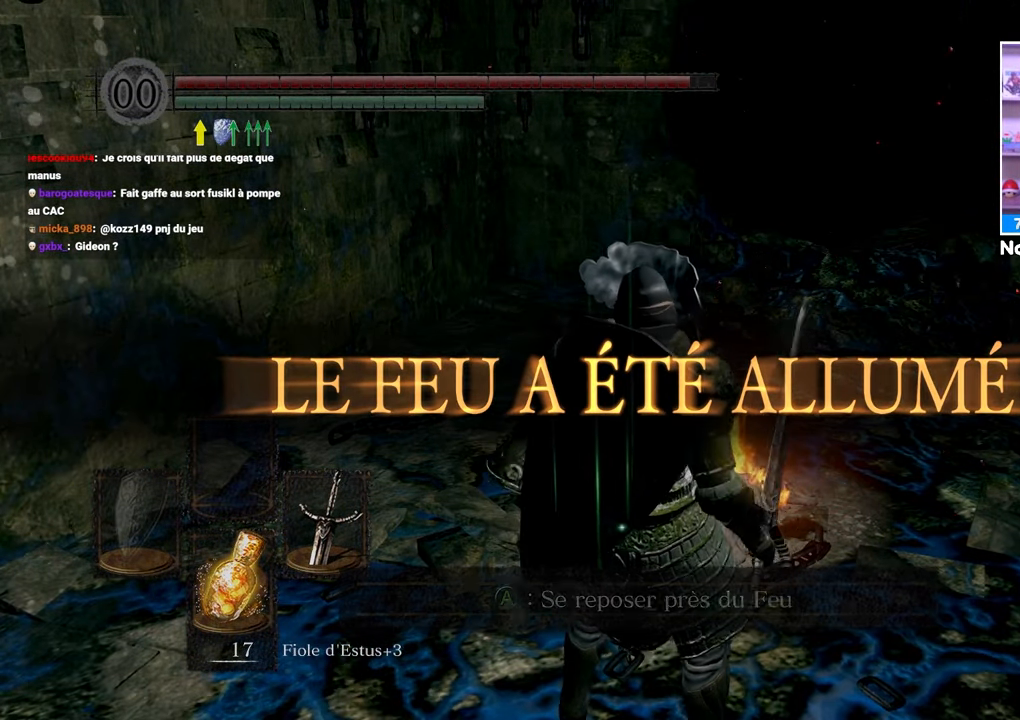
{"dt_ms": 500, "buttons": ["A"], "left_stick": "up", "right_stick": "center", "events": [[467, "A", "down"]]}
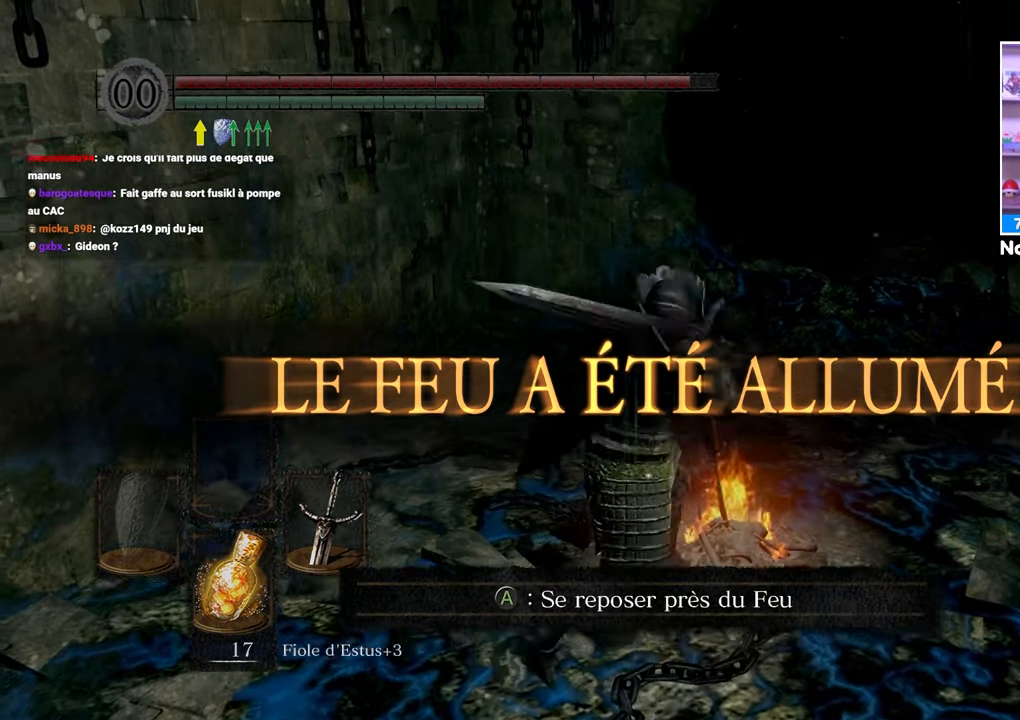
{"dt_ms": 500, "buttons": [], "left_stick": "center", "right_stick": "center", "events": [[67, "left_stick", "center"], [83, "A", "up"]]}
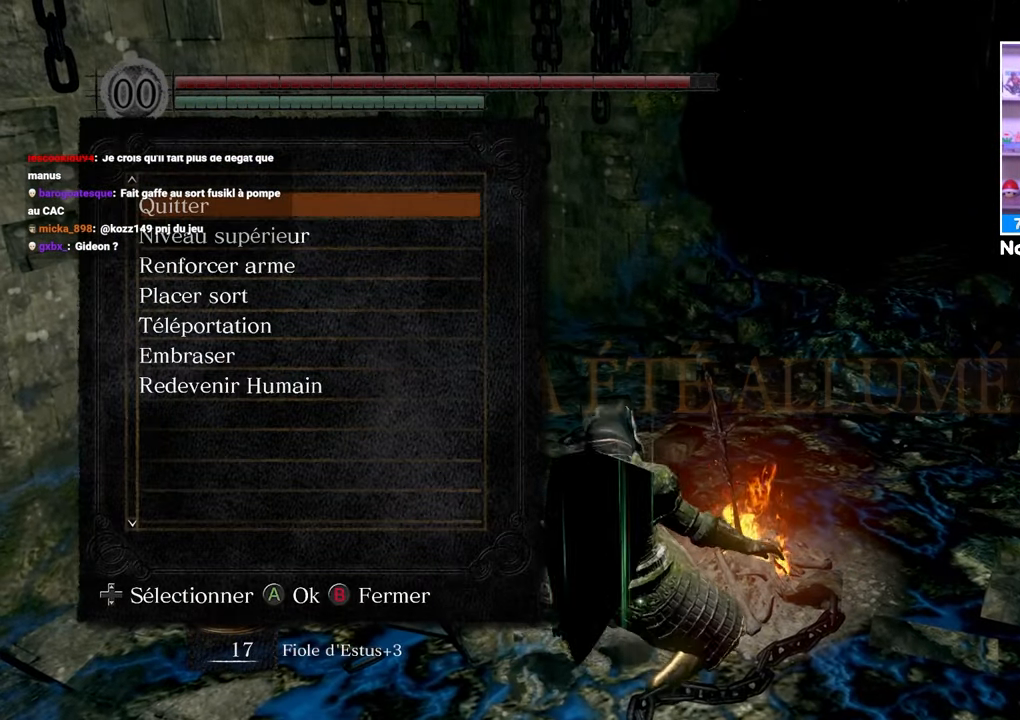
{"dt_ms": 1000, "buttons": ["B", "DPAD_UP"], "left_stick": "center", "right_stick": "center"}